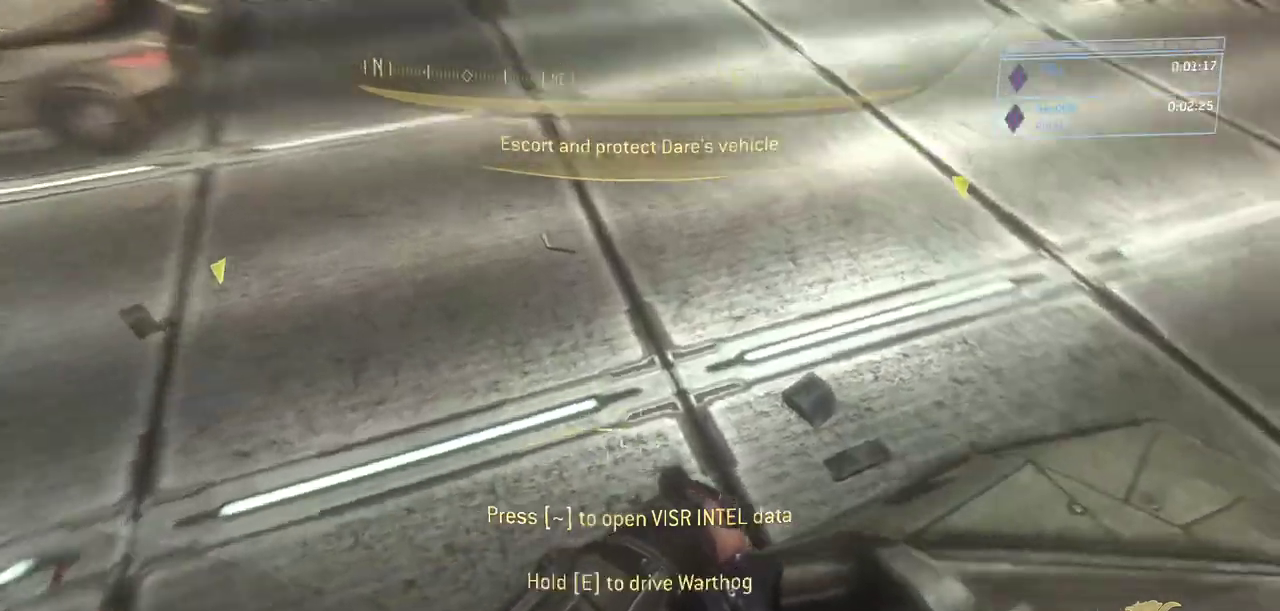
Gameplay with keyboard and mouse; each line is a JSON object with the keys and mouse buttons held at the frame after it. "events" lists presses ("down") and releases ("up") of "a", "ctrl", "d", "e", "escape", "g", "q", "r", "s", "shift", "space", "w", "mouse_left", "mouse_wheel" and "mouse_right" between this image and that frame as [ms after this image, input, new state], when the widget could be followed in between. "mouse_left", "mouse_wheel", "mouse_right" = the "left", "wheel", "right" buttons of the "mouse" list. No other keys are recorded. "wheel" means that the mouse wheel is clicked or scrolled. Not read: mouse_move.
{"keys": ["w"], "mouse": [], "events": [[300, "e", "up"]]}
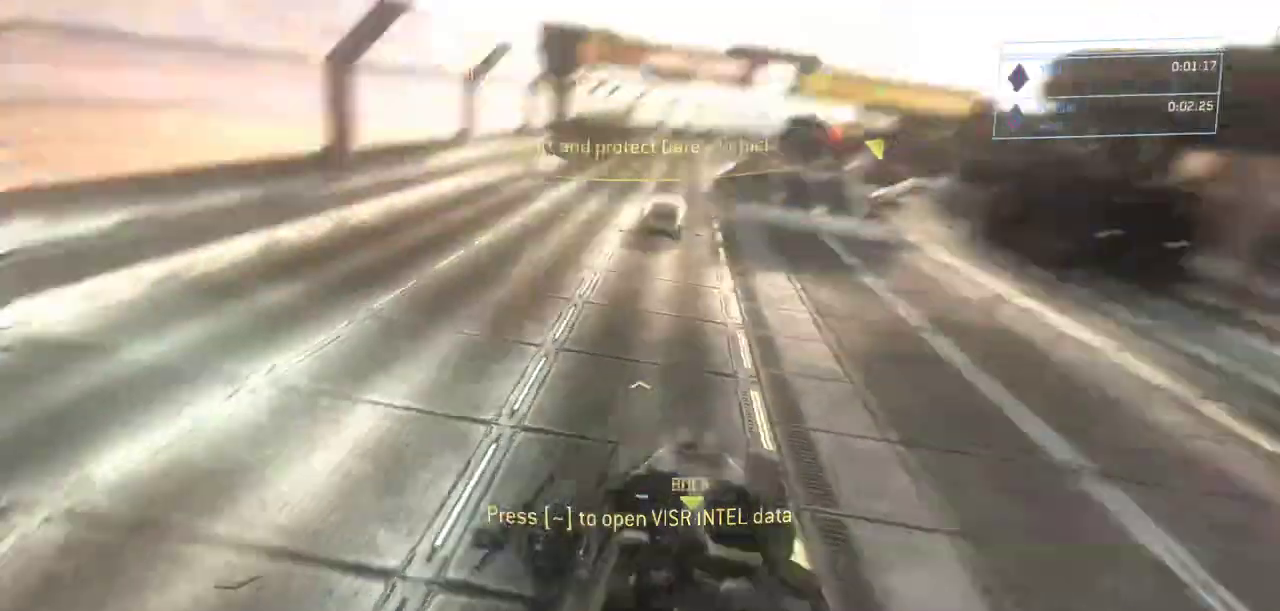
{"keys": ["w"], "mouse": [], "events": []}
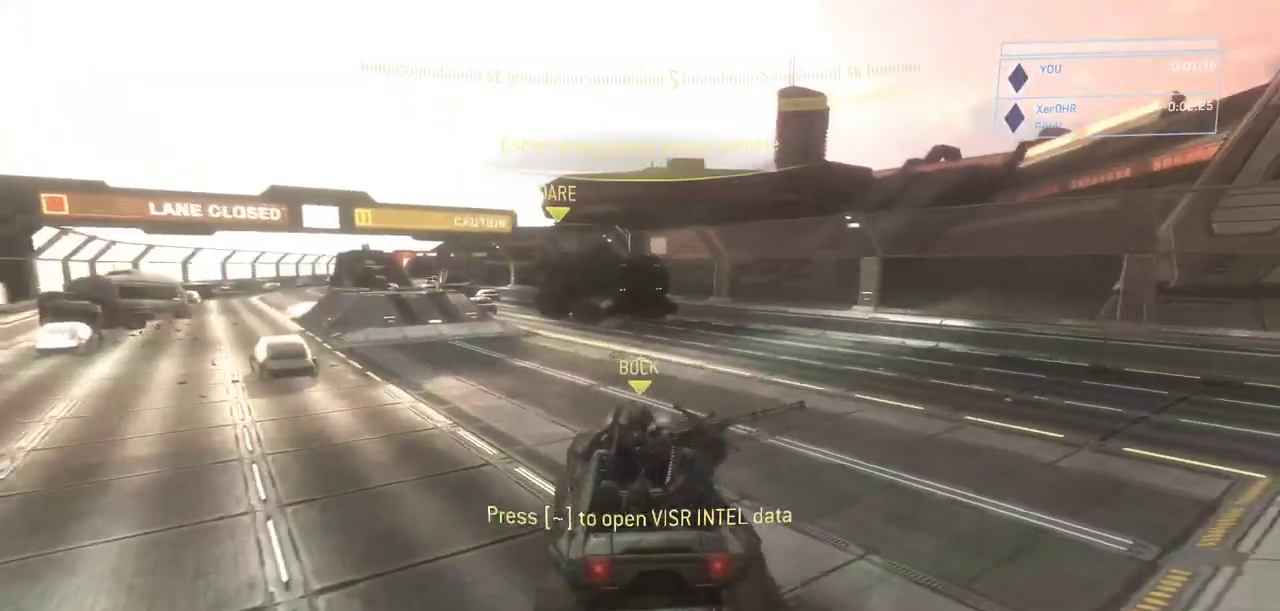
{"keys": ["w"], "mouse": [], "events": []}
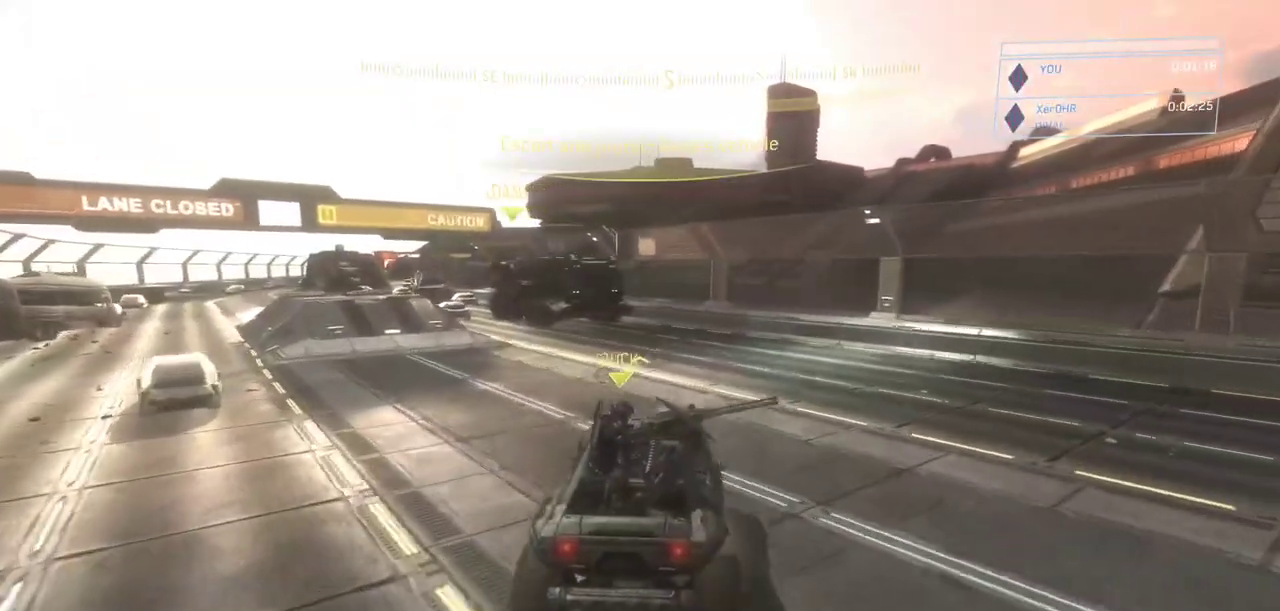
{"keys": ["w"], "mouse": [], "events": []}
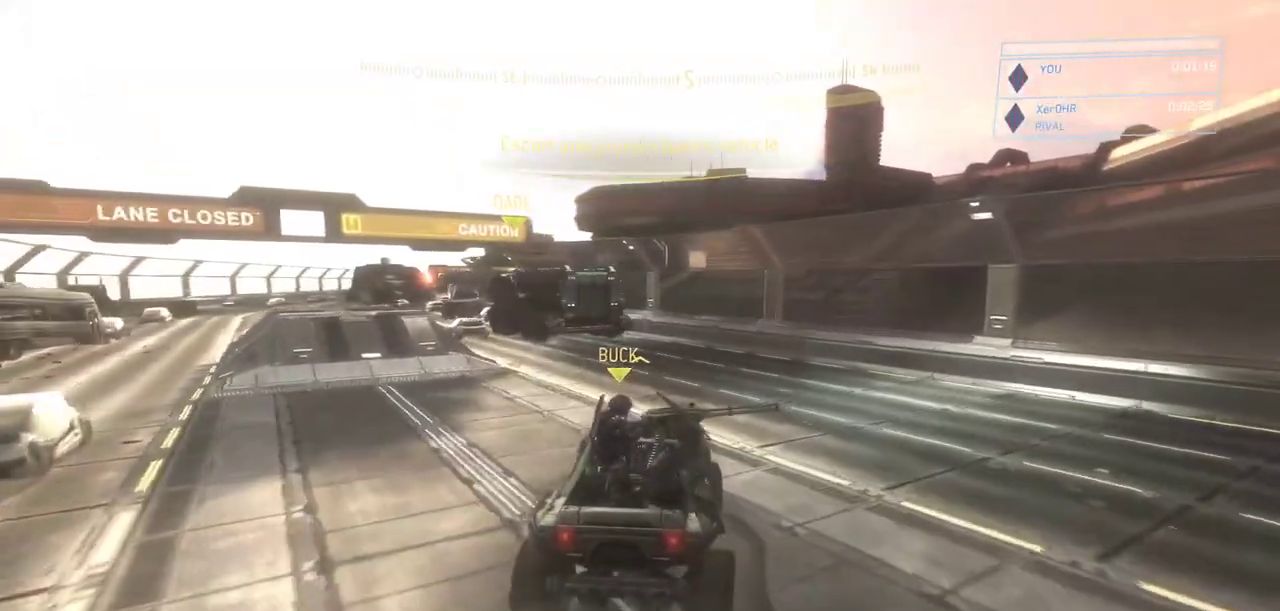
{"keys": ["w"], "mouse": [], "events": []}
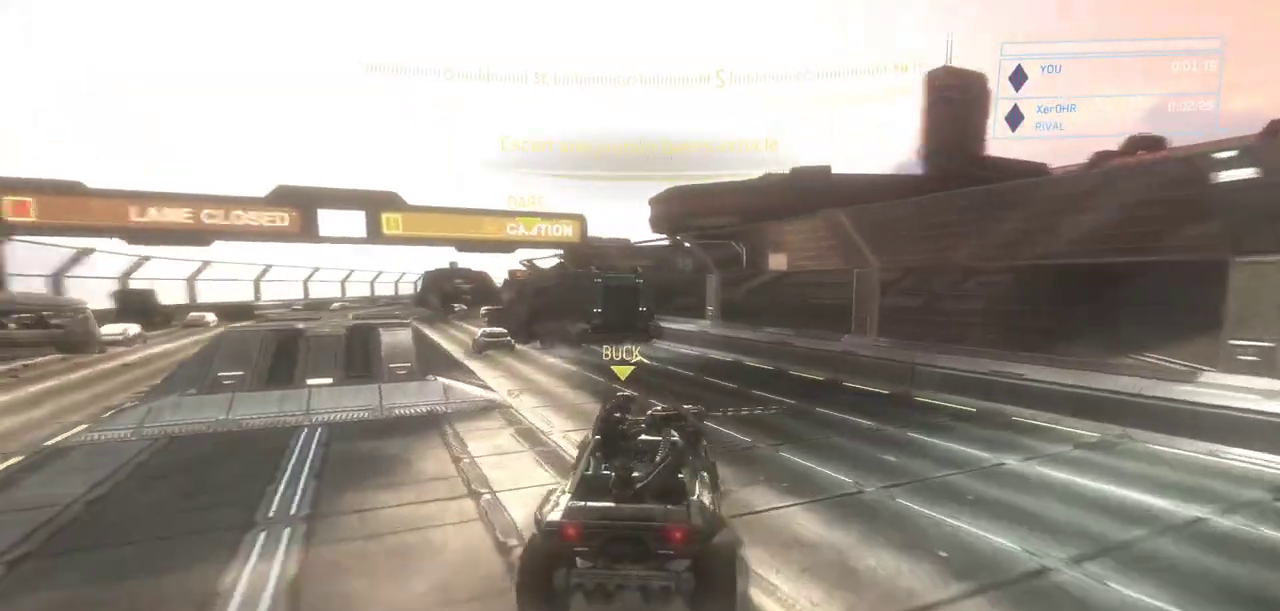
{"keys": [], "mouse": [], "events": [[500, "w", "up"]]}
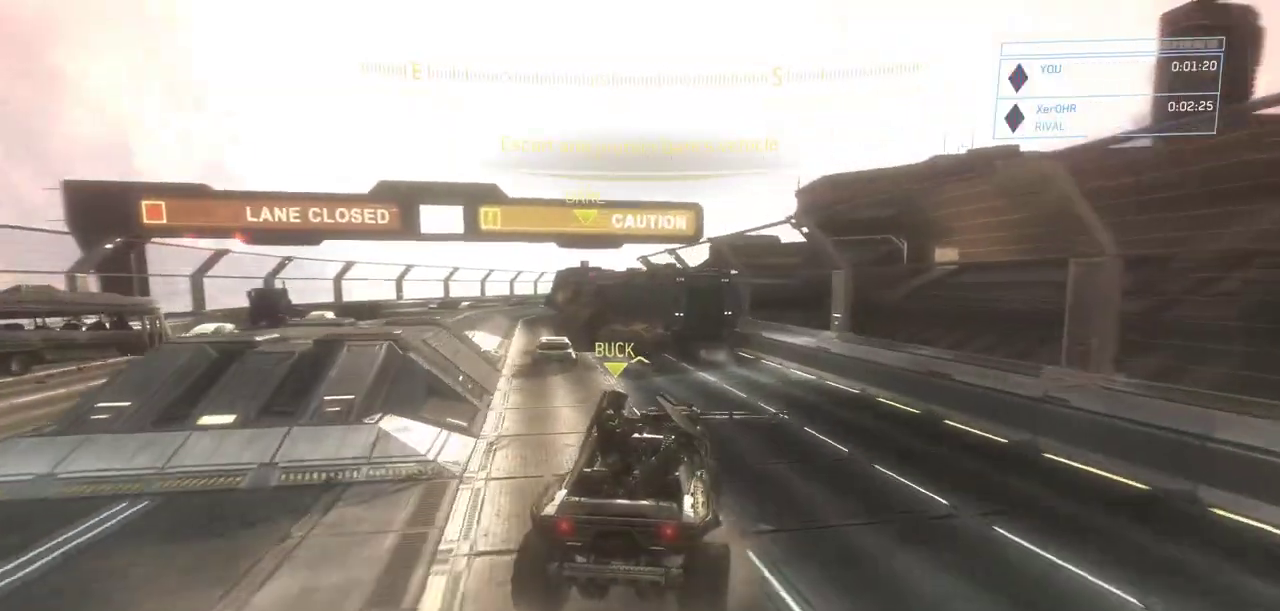
{"keys": [], "mouse": [], "events": []}
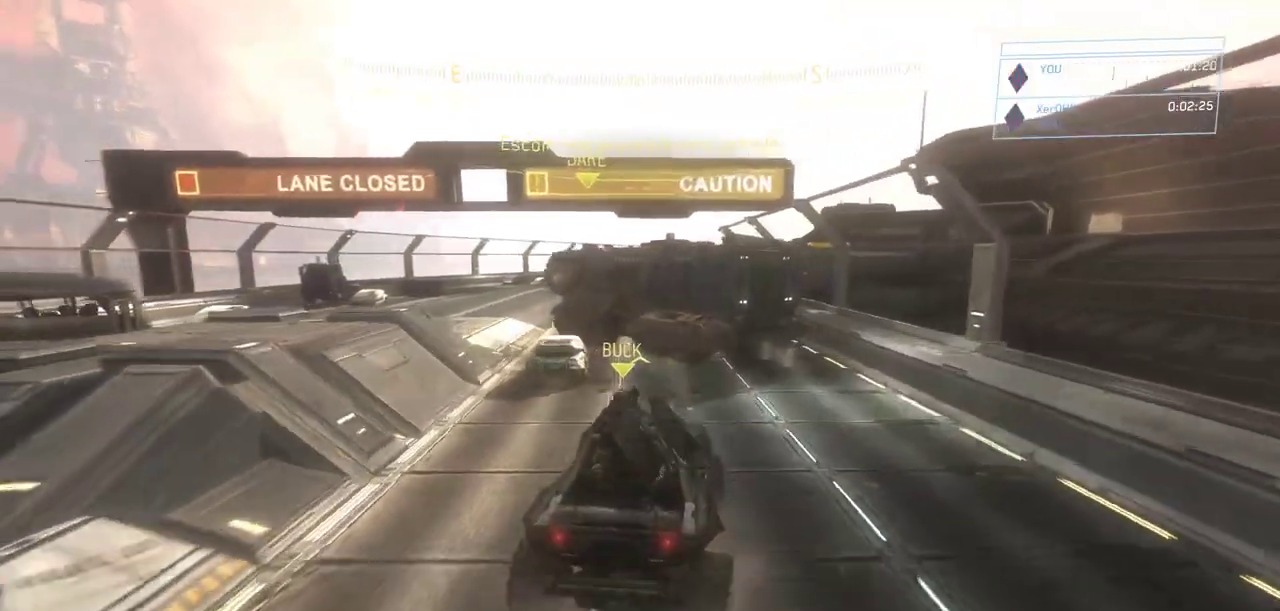
{"keys": ["s"], "mouse": [], "events": [[333, "s", "down"]]}
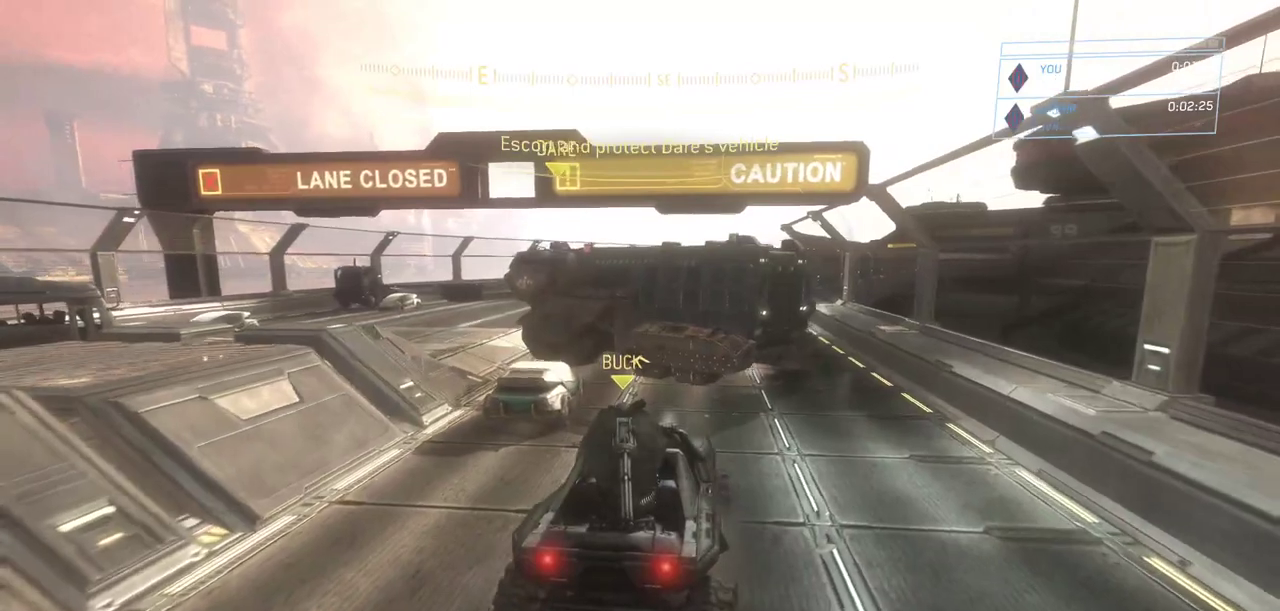
{"keys": ["w"], "mouse": [], "events": [[167, "s", "up"], [351, "w", "down"]]}
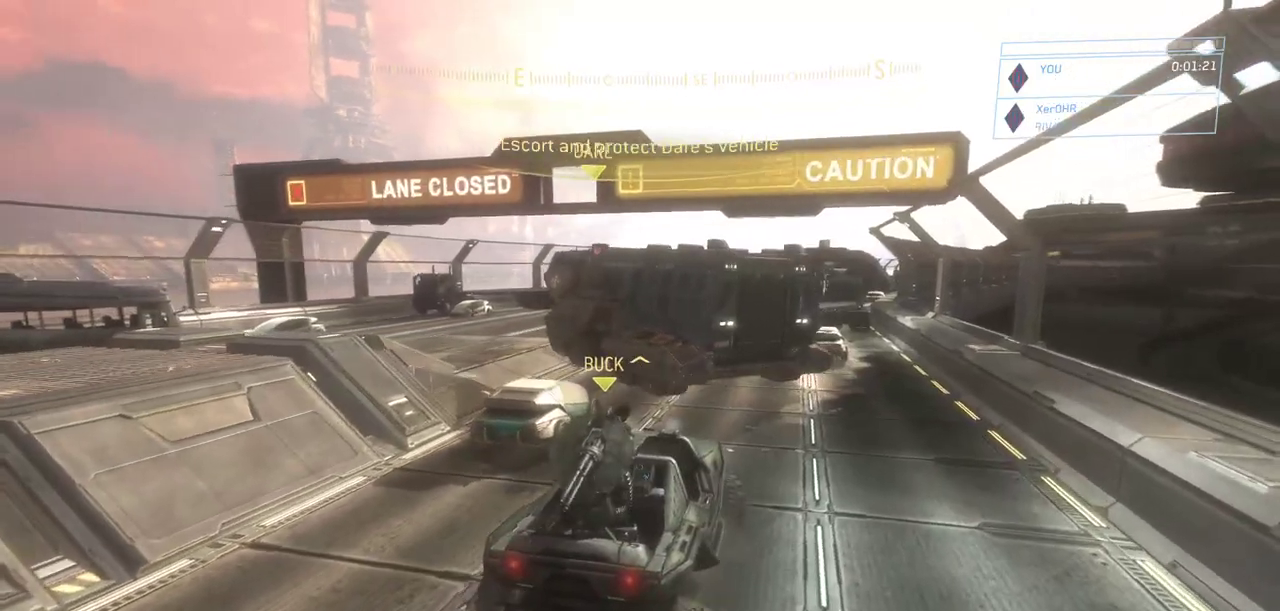
{"keys": [], "mouse": [], "events": [[367, "w", "up"]]}
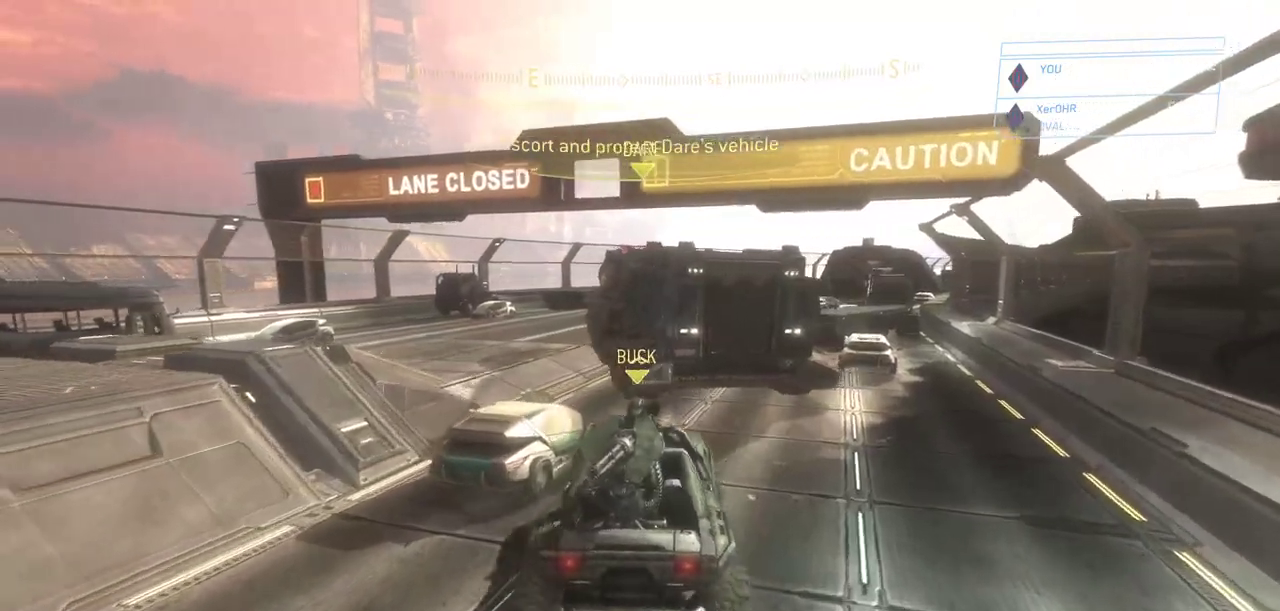
{"keys": [], "mouse": [], "events": []}
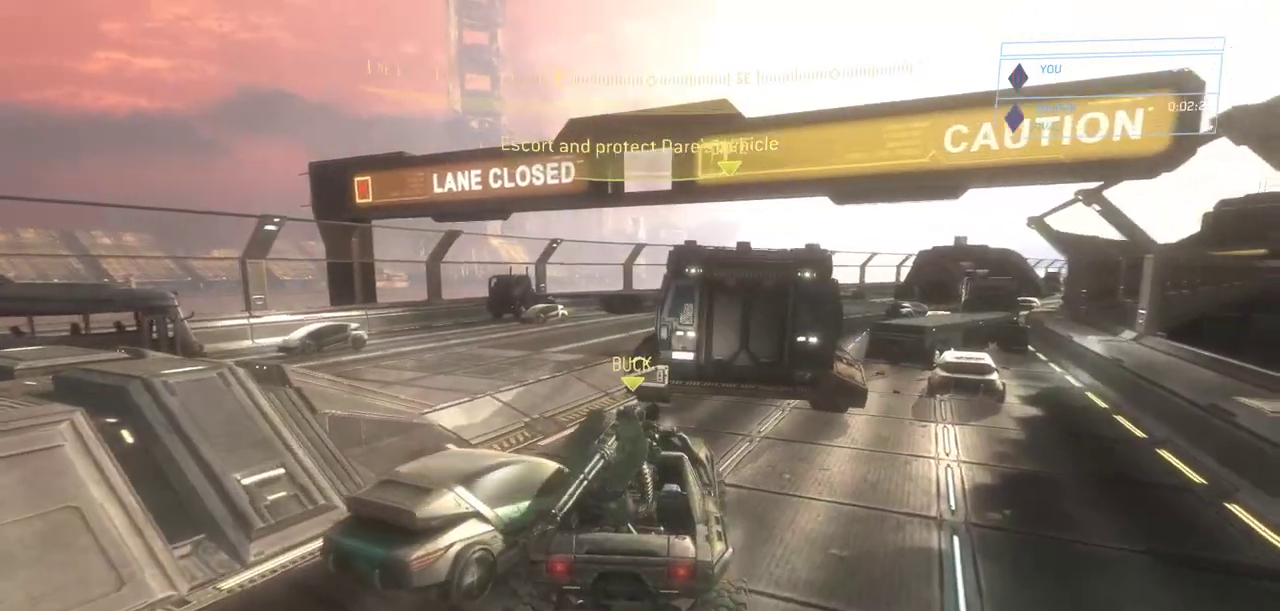
{"keys": ["w"], "mouse": [], "events": [[67, "w", "down"]]}
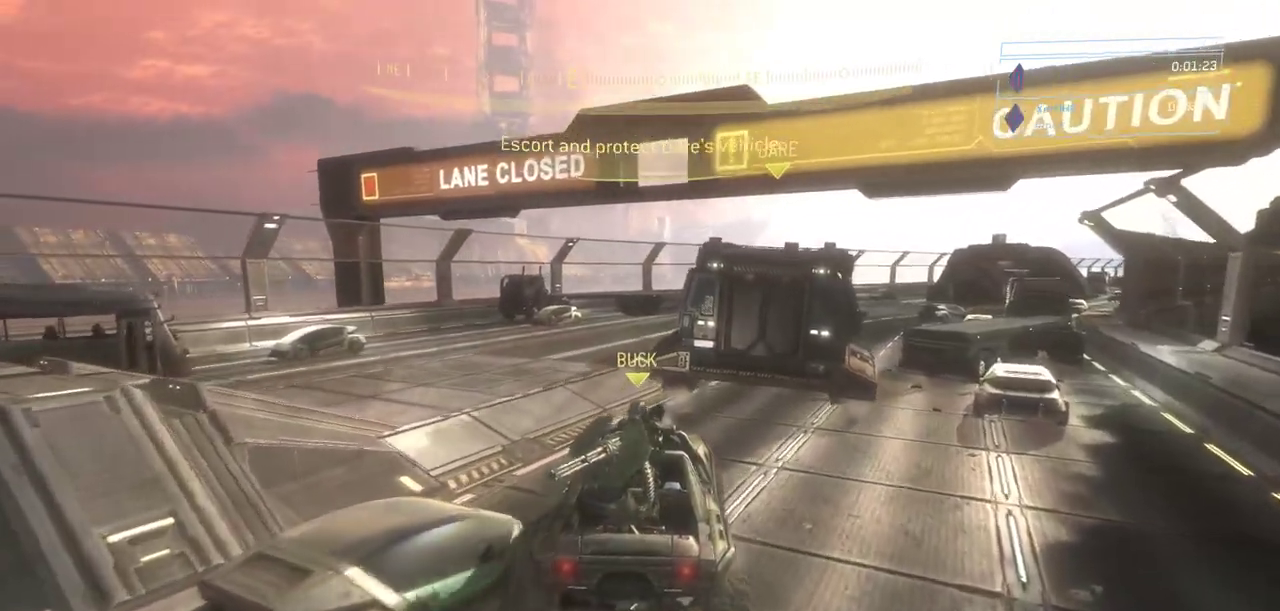
{"keys": [], "mouse": [], "events": [[367, "w", "up"]]}
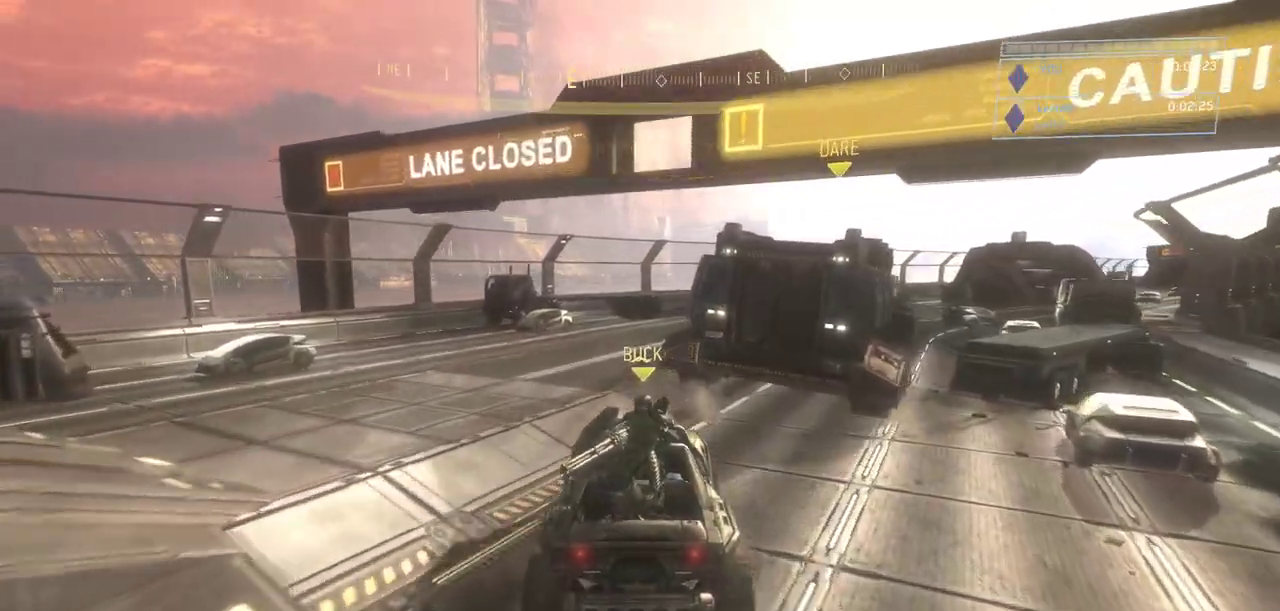
{"keys": [], "mouse": [], "events": []}
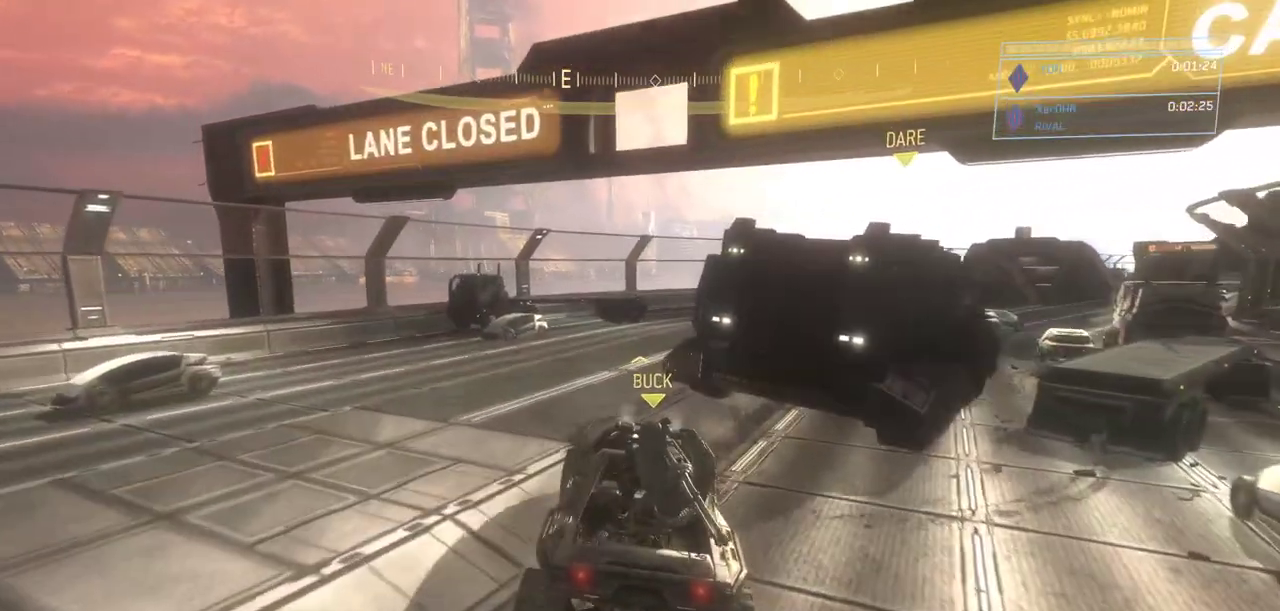
{"keys": [], "mouse": [], "events": [[167, "s", "down"], [301, "s", "up"]]}
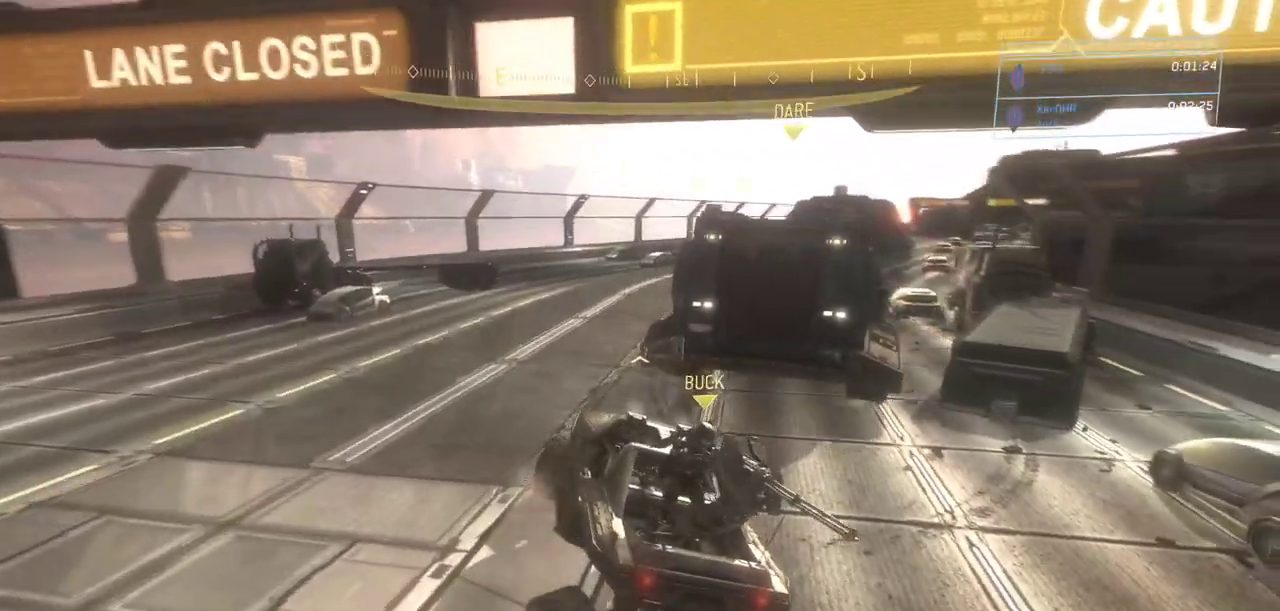
{"keys": [], "mouse": [], "events": [[33, "w", "down"], [417, "w", "up"]]}
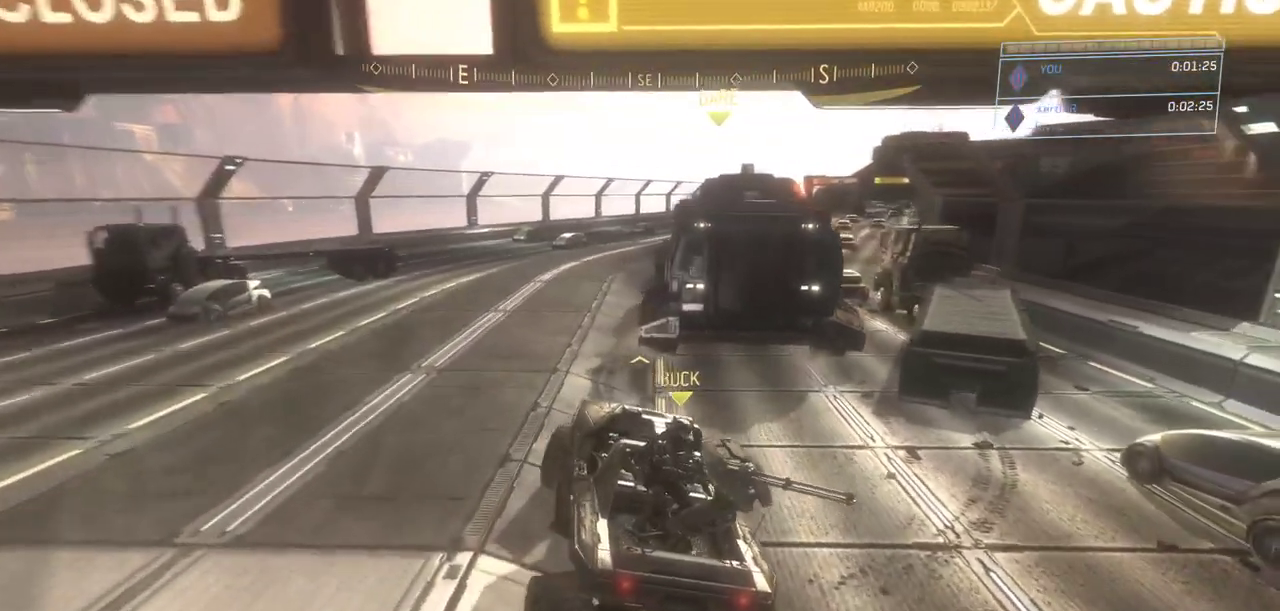
{"keys": ["w"], "mouse": [], "events": [[251, "w", "down"]]}
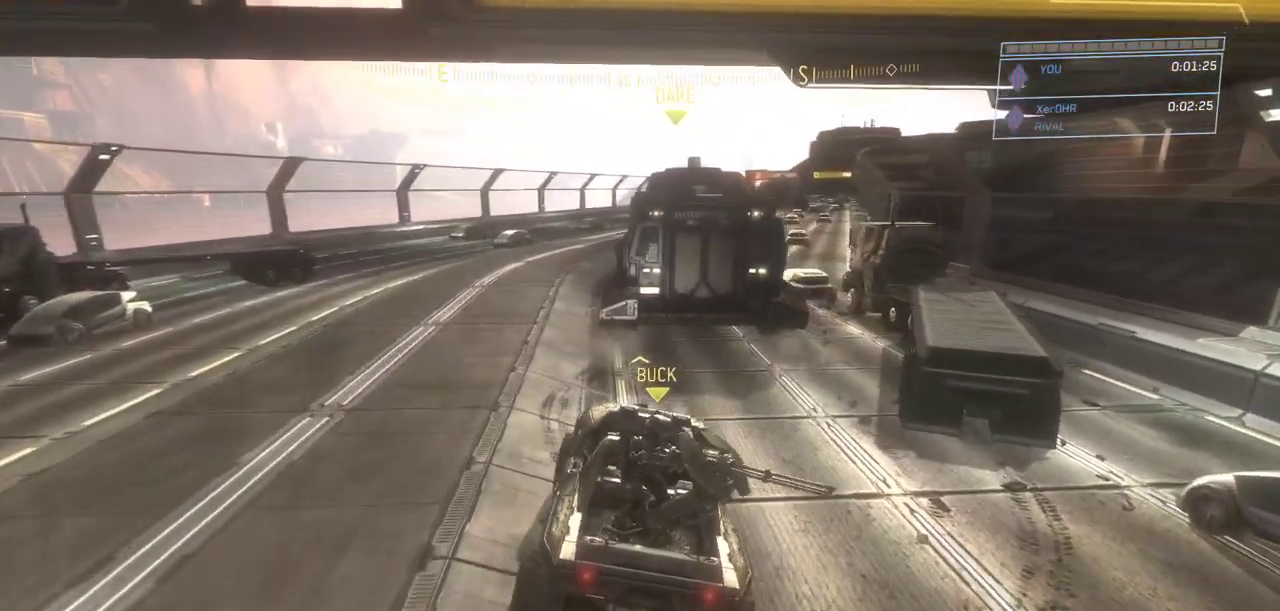
{"keys": ["w"], "mouse": [], "events": [[167, "w", "up"], [300, "w", "down"]]}
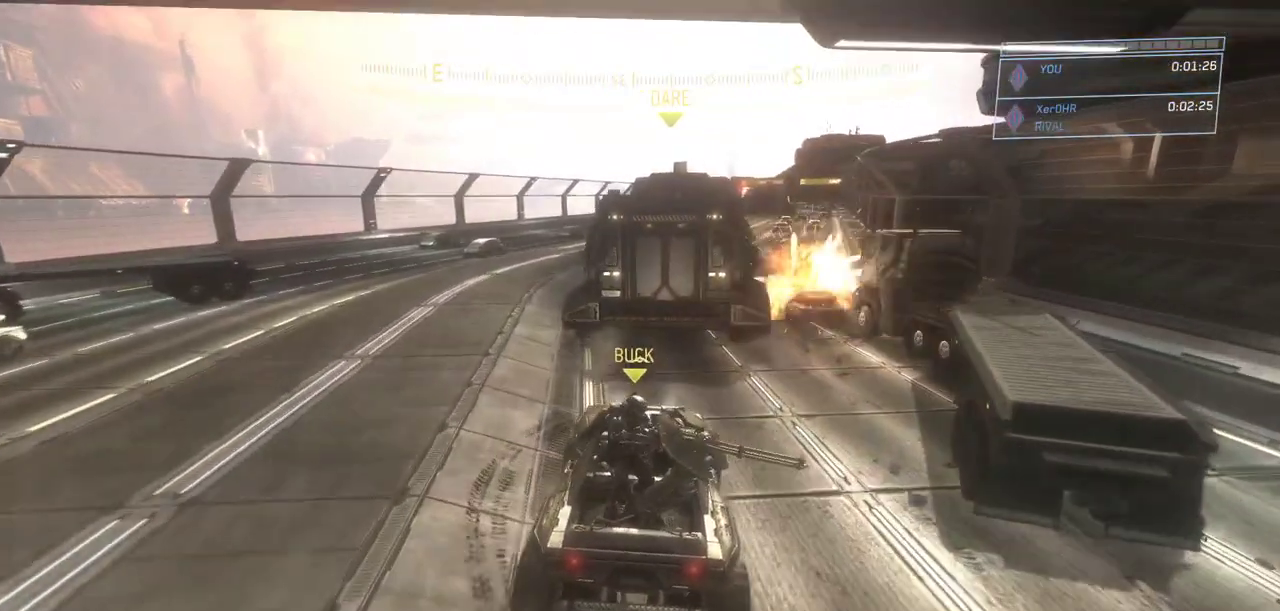
{"keys": ["w"], "mouse": [], "events": []}
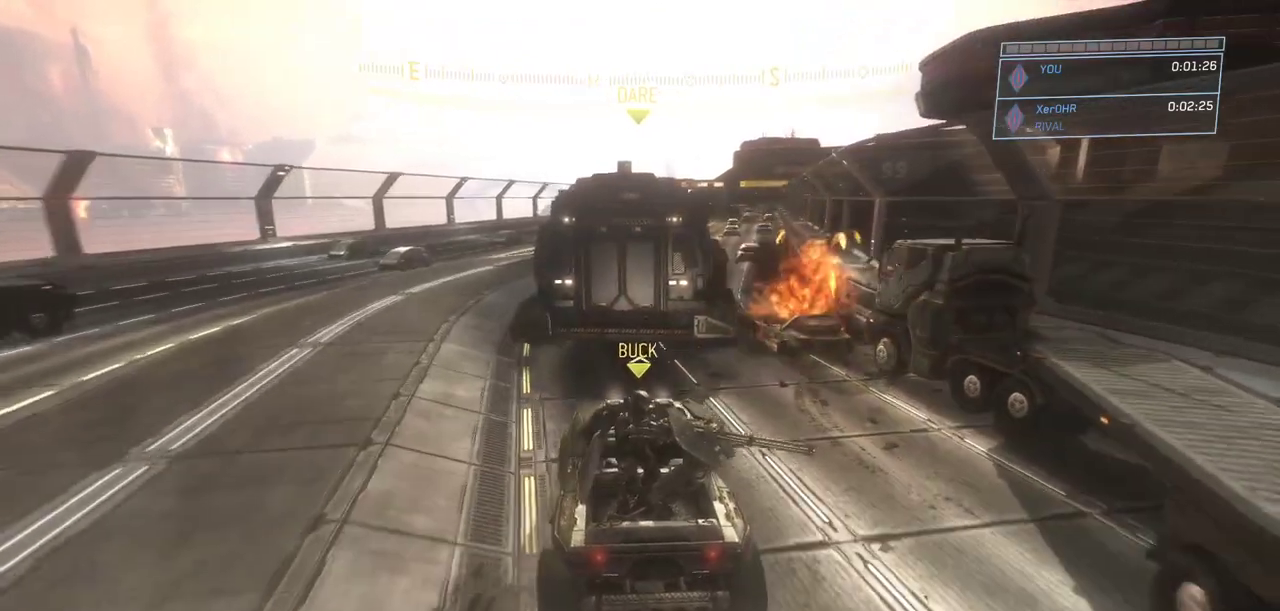
{"keys": ["w"], "mouse": [], "events": []}
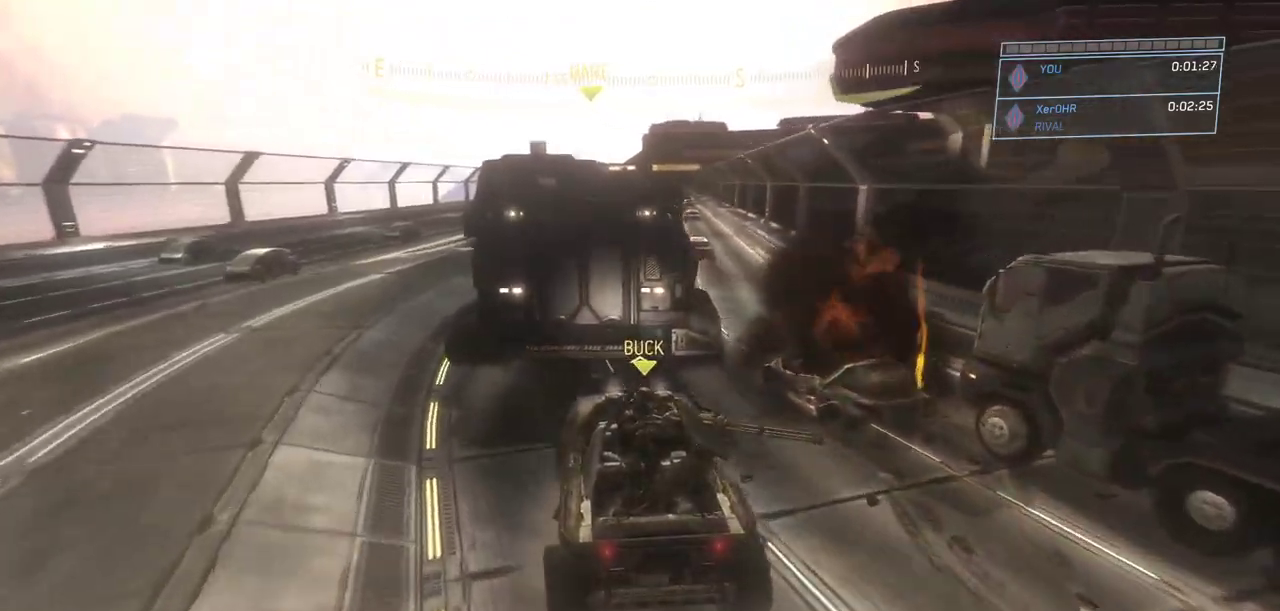
{"keys": ["w"], "mouse": [], "events": []}
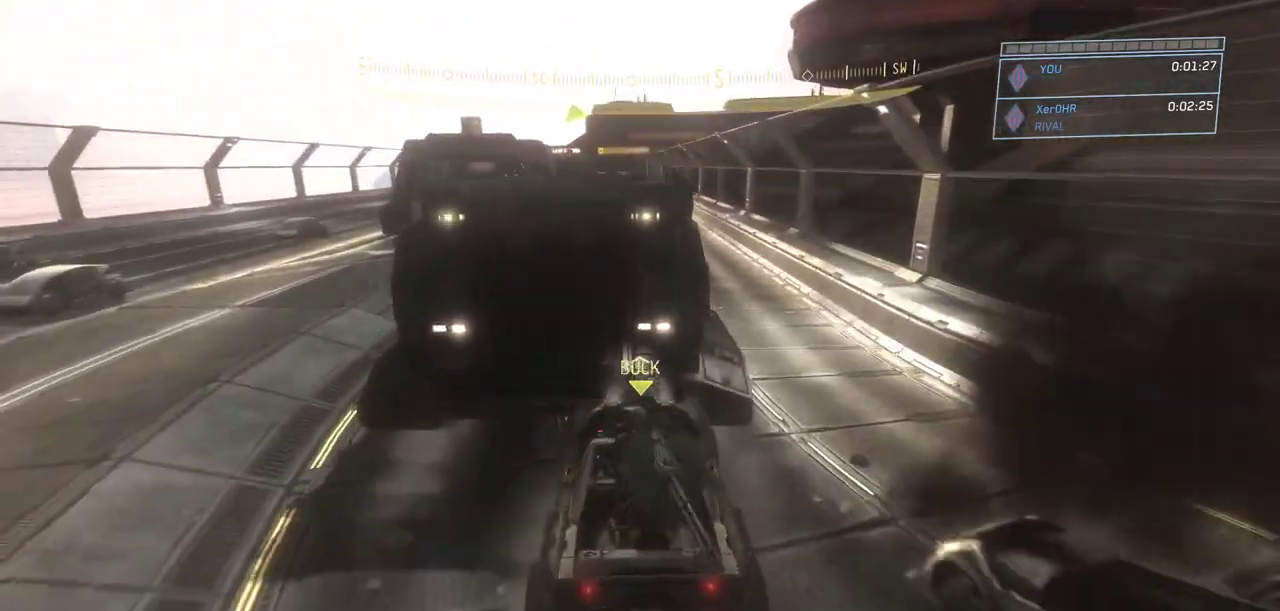
{"keys": ["w"], "mouse": [], "events": []}
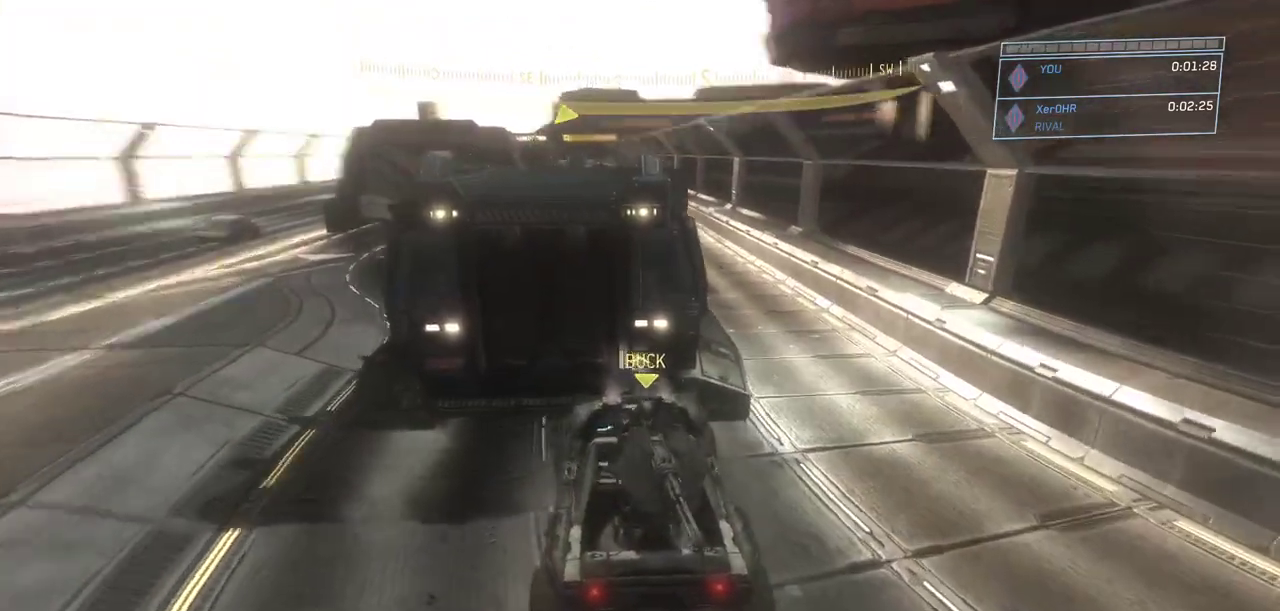
{"keys": ["w"], "mouse": [], "events": []}